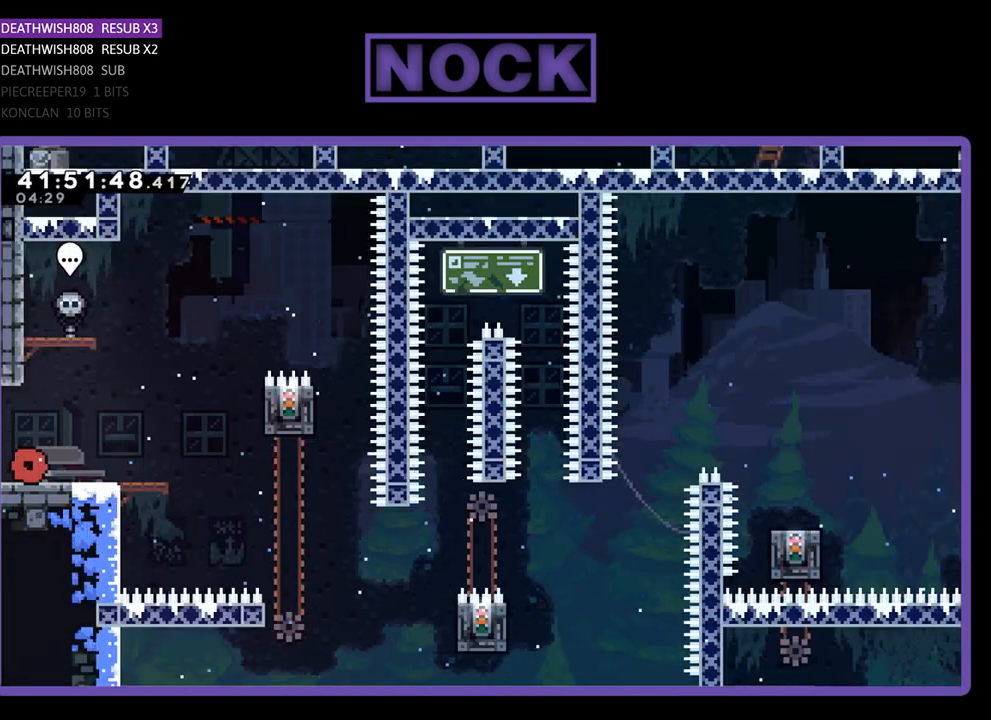
Gameplay with a controller (PlayStation layout); each line is a JSON object with the inputs held at the frame after it. "events" lists button and stick changes between this image and that frame as [ms after this image, input, new state], when the widget could be followed in between. Not read: right_stick.
{"buttons": ["R2", "DPAD_RIGHT"], "left_stick": "center", "events": []}
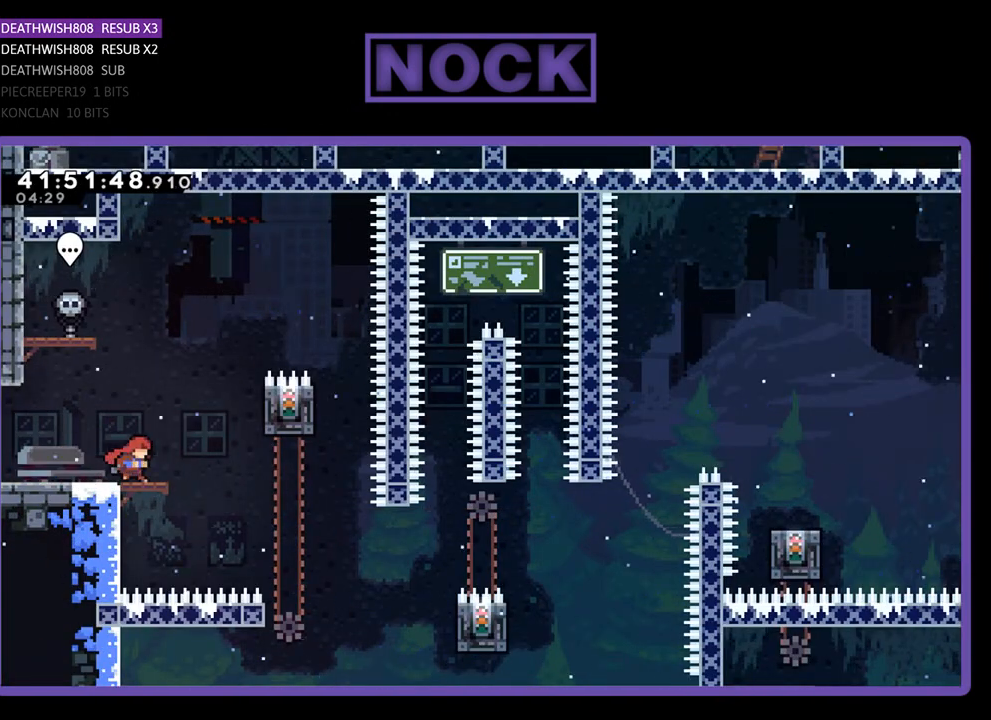
{"buttons": ["R2"], "left_stick": "center", "events": [[67, "CROSS", "down"], [233, "CROSS", "up"], [467, "DPAD_RIGHT", "up"]]}
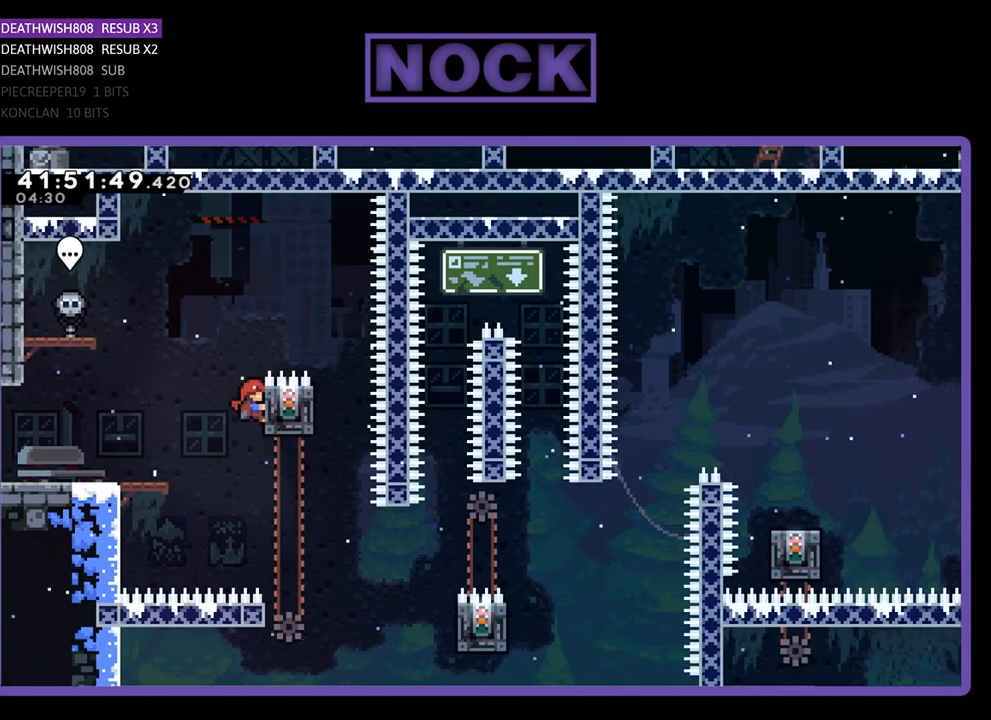
{"buttons": ["R2"], "left_stick": "center", "events": [[167, "CROSS", "down"], [167, "DPAD_RIGHT", "down"], [333, "CROSS", "up"], [433, "DPAD_RIGHT", "up"]]}
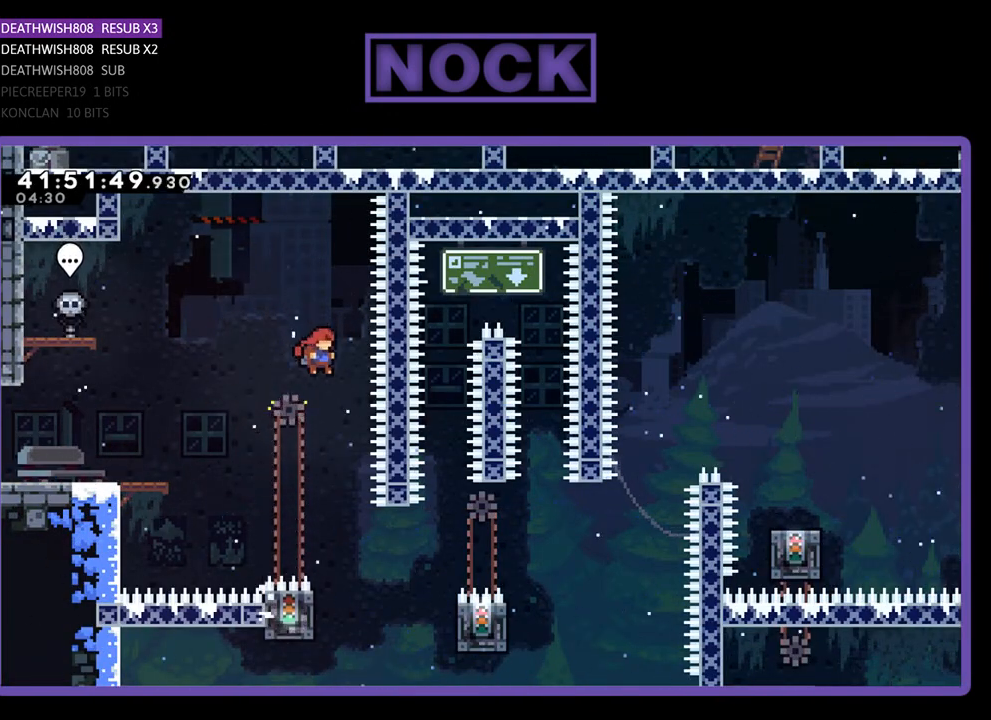
{"buttons": ["R2"], "left_stick": "center", "events": []}
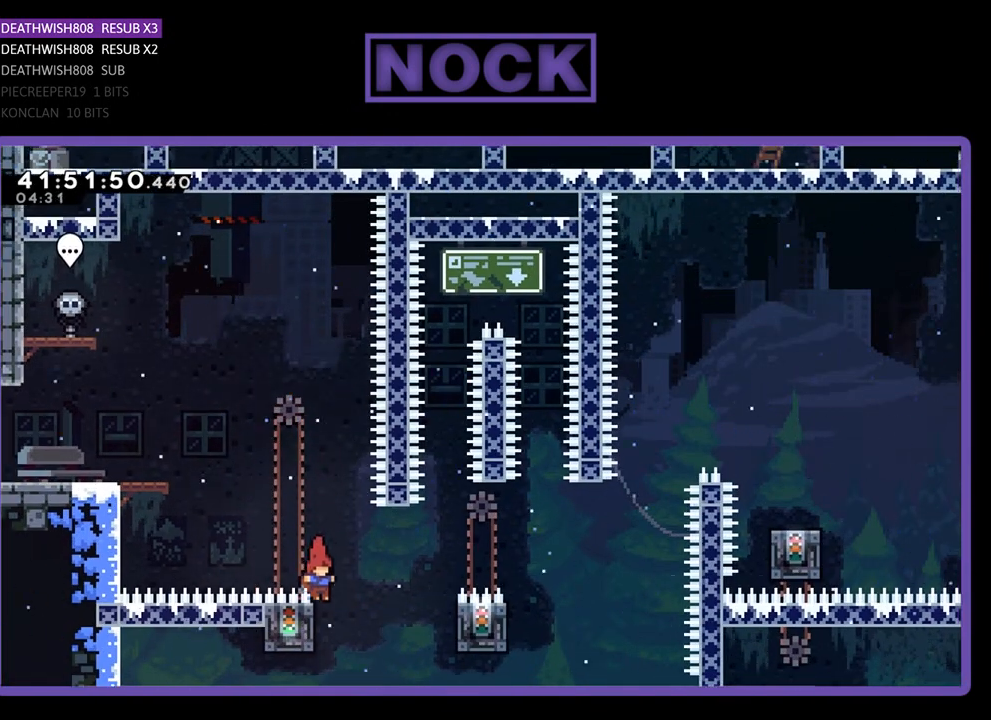
{"buttons": [], "left_stick": "center", "events": [[433, "R2", "up"]]}
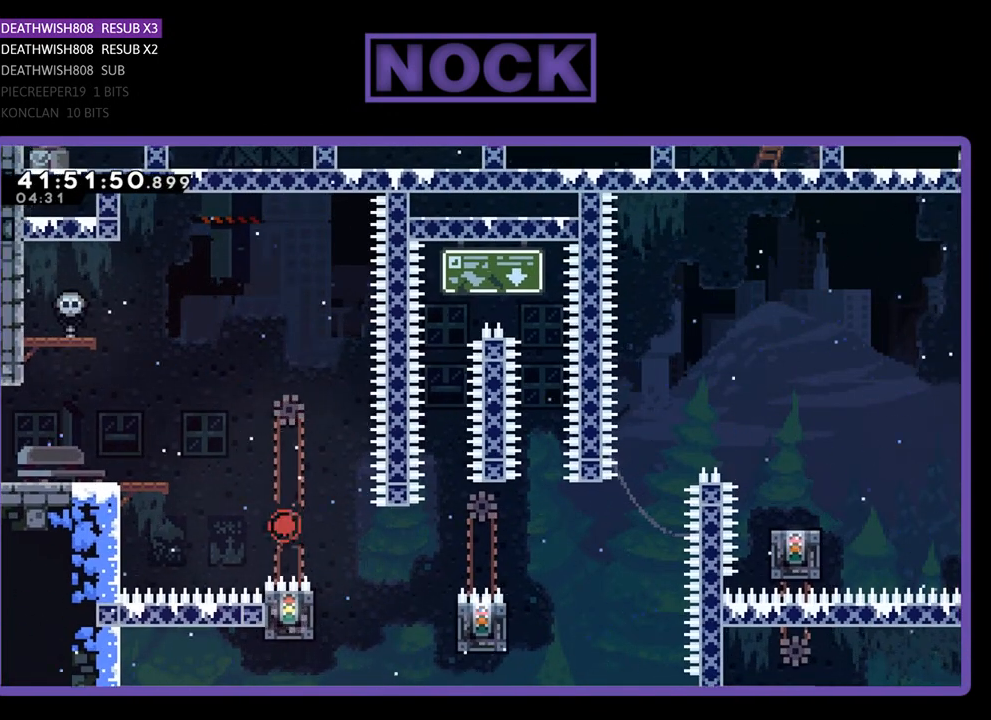
{"buttons": [], "left_stick": "center", "events": []}
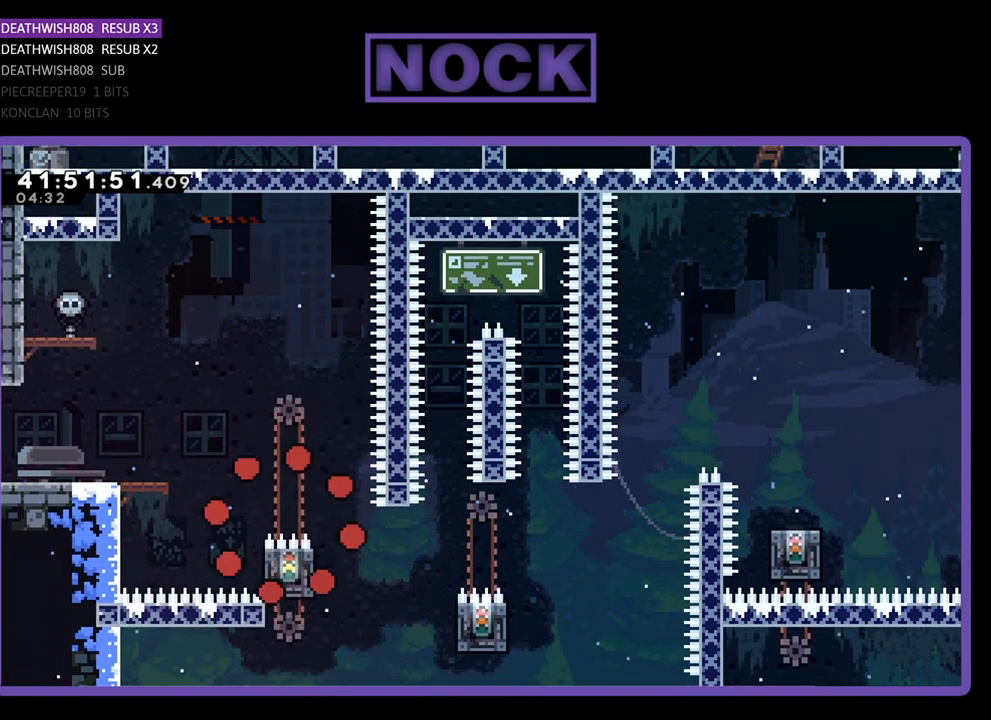
{"buttons": ["R2"], "left_stick": "center", "events": [[133, "R2", "down"]]}
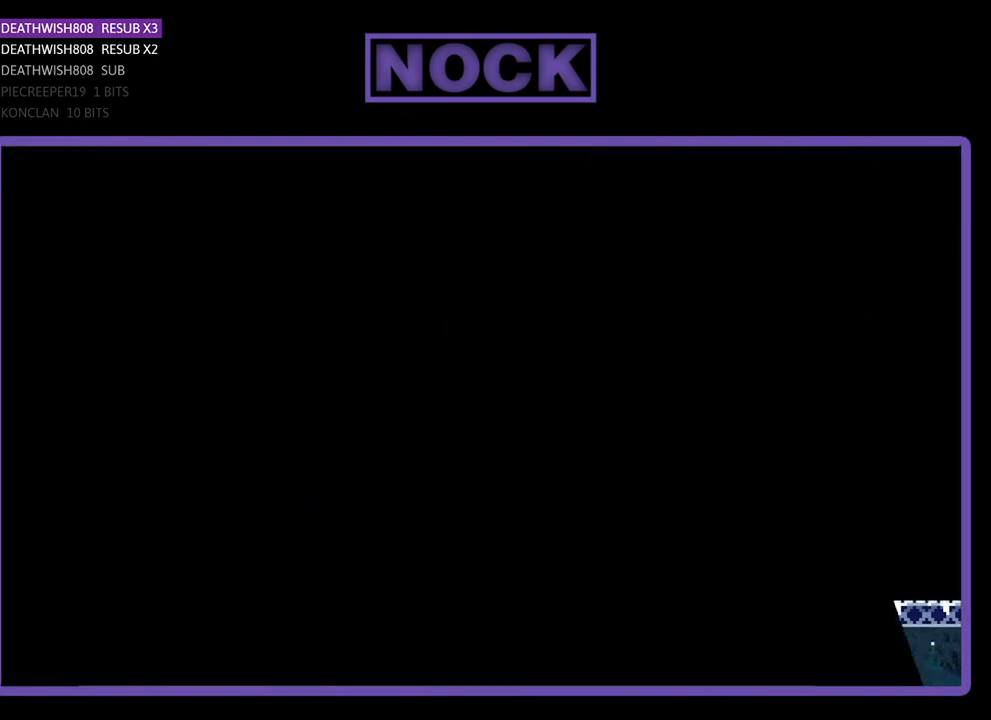
{"buttons": ["R2", "DPAD_RIGHT"], "left_stick": "center", "events": [[333, "DPAD_RIGHT", "down"]]}
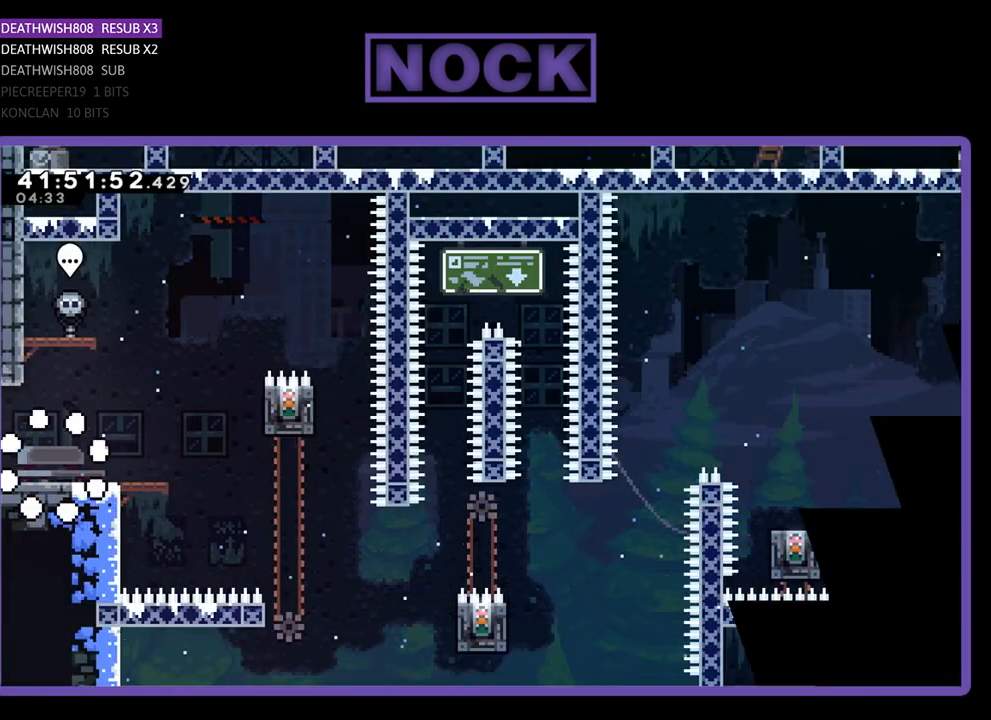
{"buttons": ["R2", "DPAD_RIGHT"], "left_stick": "center", "events": []}
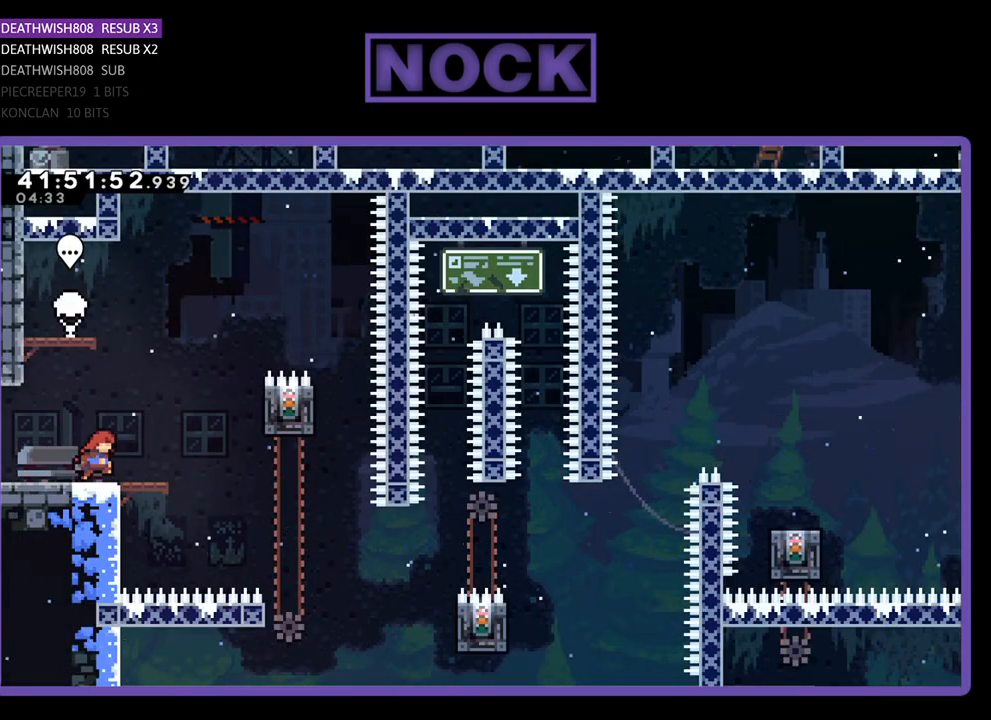
{"buttons": ["R2", "DPAD_RIGHT"], "left_stick": "center", "events": [[200, "CROSS", "down"], [300, "CROSS", "up"]]}
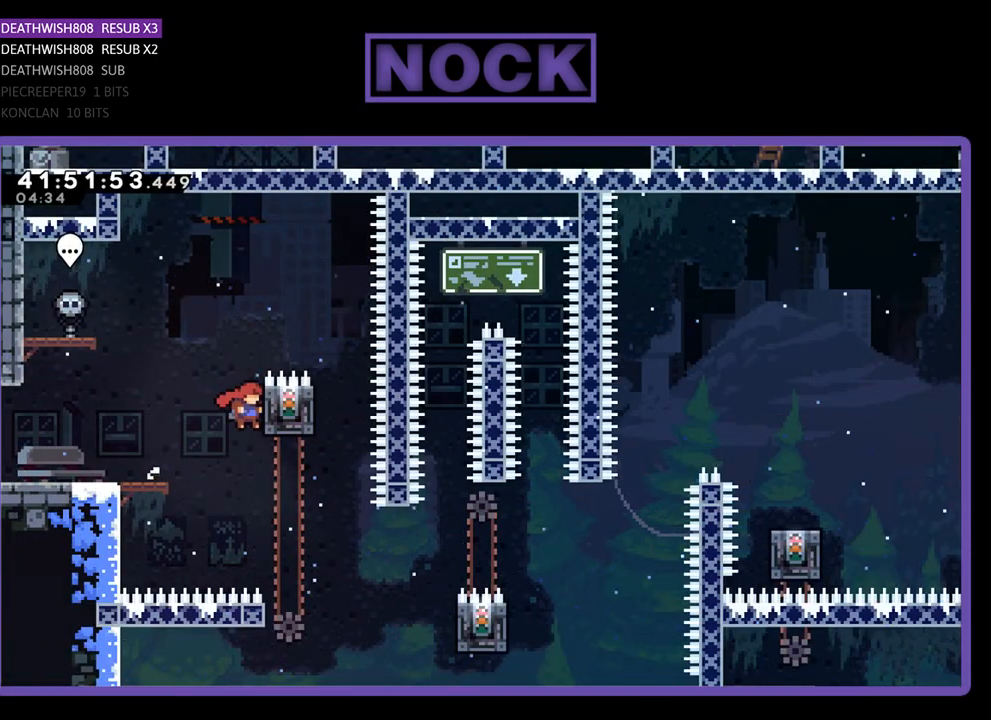
{"buttons": ["CROSS", "R2", "DPAD_RIGHT"], "left_stick": "center", "events": [[167, "DPAD_RIGHT", "up"], [367, "DPAD_RIGHT", "down"], [400, "CROSS", "down"]]}
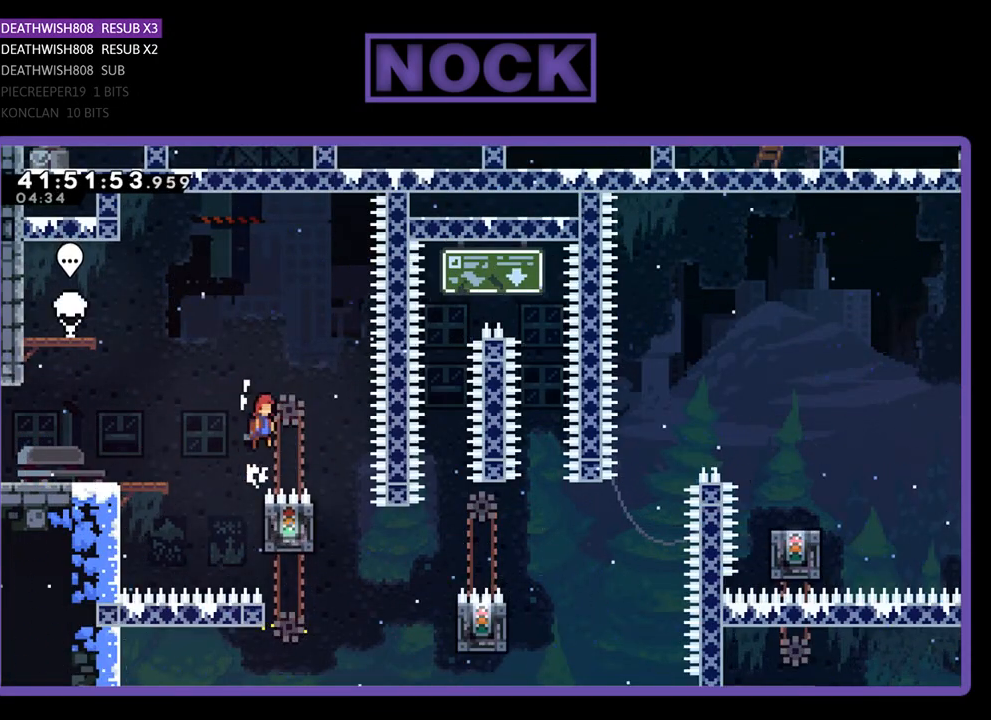
{"buttons": ["R2"], "left_stick": "center", "events": [[133, "CROSS", "up"], [267, "DPAD_RIGHT", "up"]]}
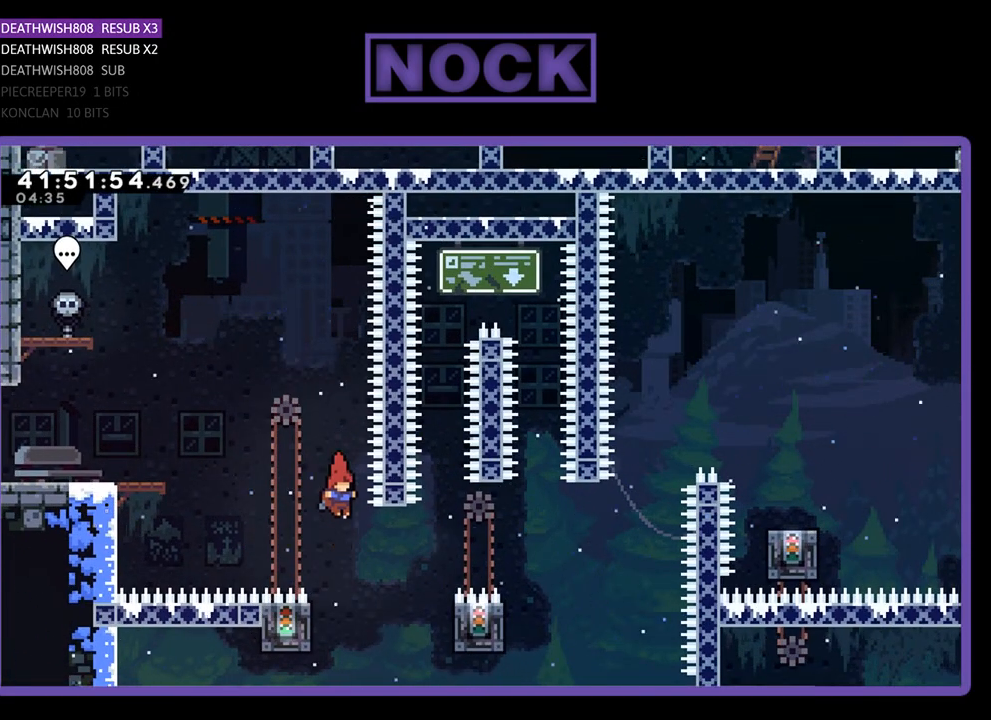
{"buttons": ["R2", "DPAD_UP", "DPAD_RIGHT"], "left_stick": "center", "events": [[200, "DPAD_LEFT", "down"], [233, "DPAD_UP", "down"], [467, "DPAD_LEFT", "up"], [500, "DPAD_RIGHT", "down"]]}
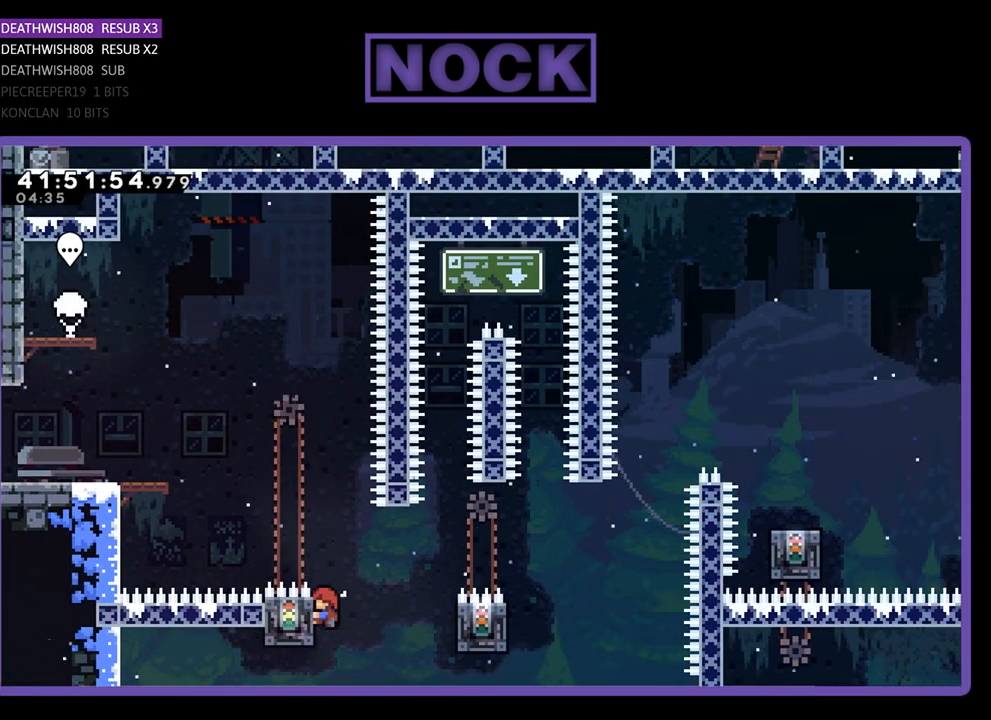
{"buttons": ["R2", "DPAD_RIGHT"], "left_stick": "center", "events": [[67, "DPAD_UP", "up"], [167, "CROSS", "down"], [300, "CROSS", "up"]]}
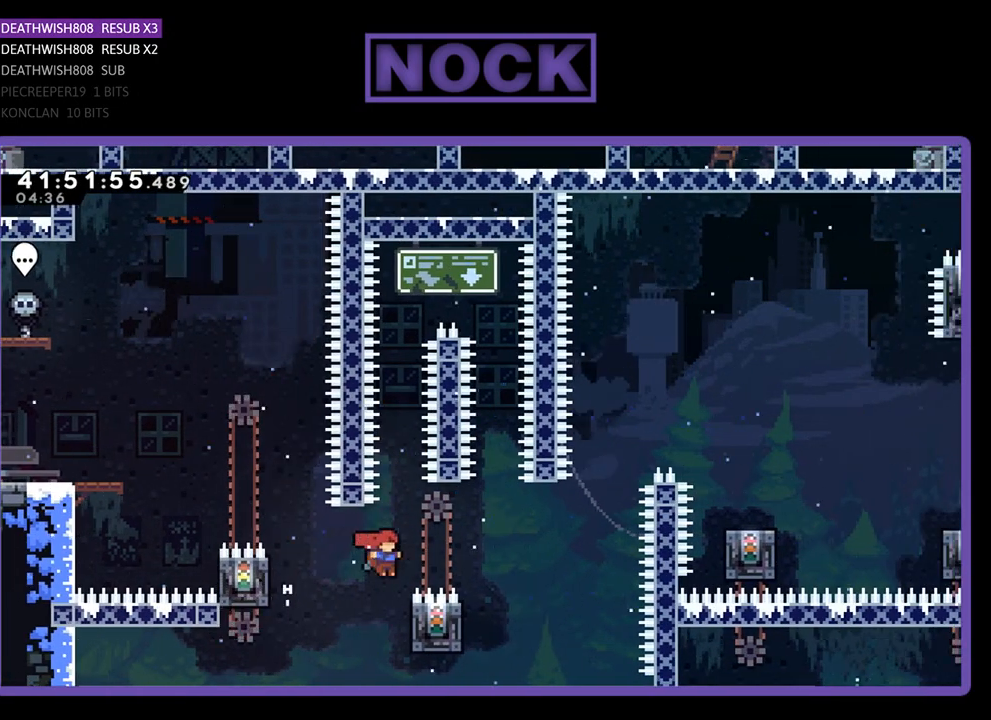
{"buttons": ["R2"], "left_stick": "center", "events": [[100, "DPAD_RIGHT", "up"]]}
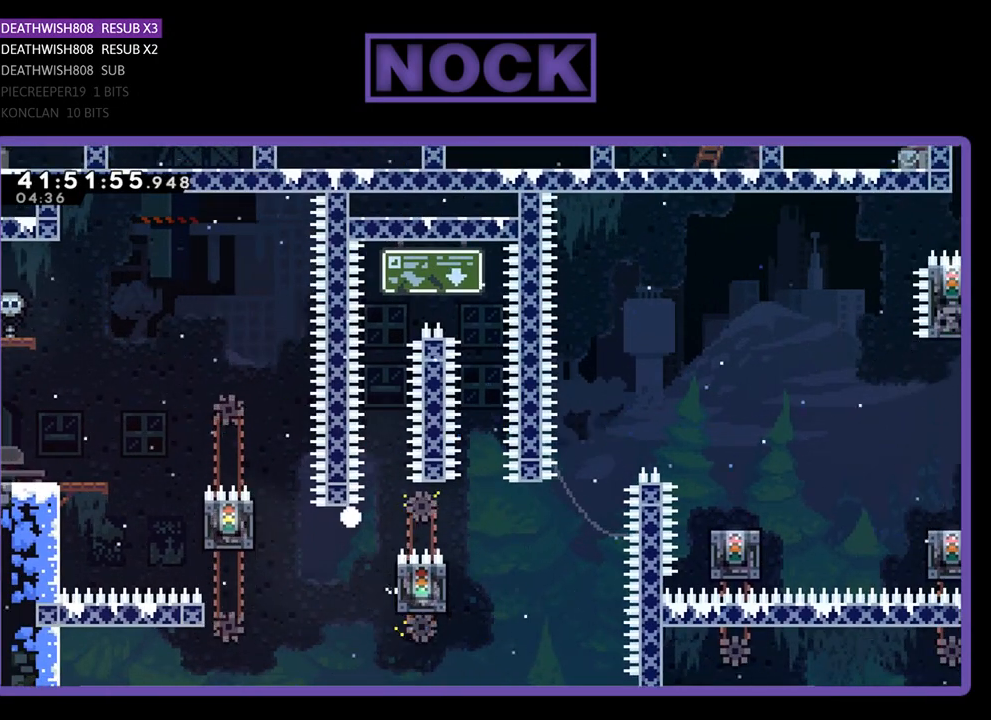
{"buttons": [], "left_stick": "center", "events": [[67, "R2", "up"]]}
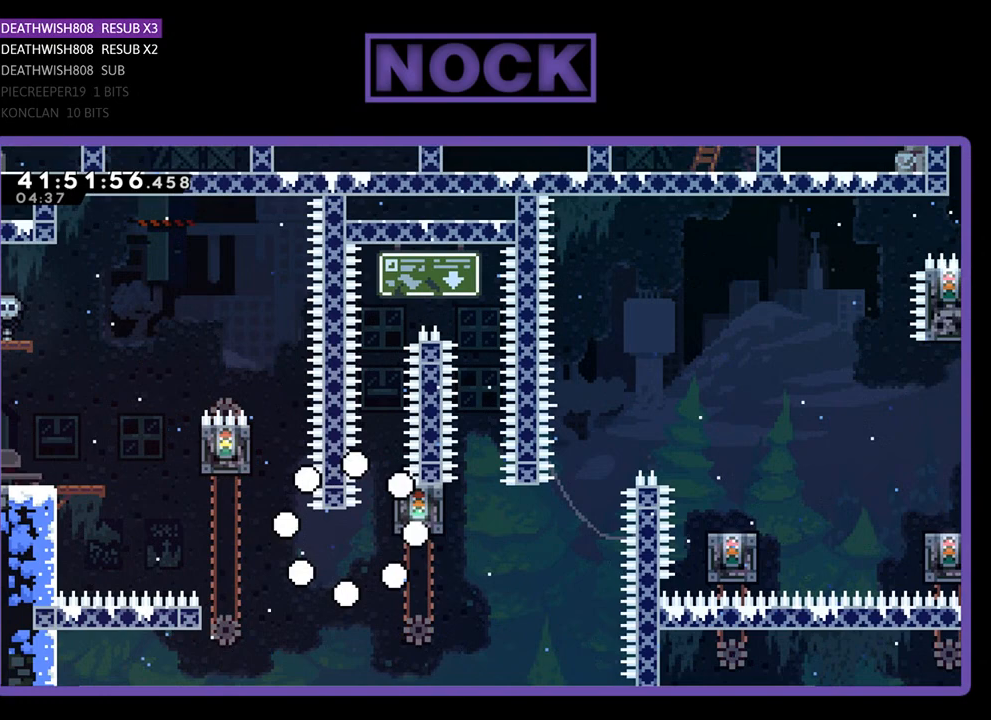
{"buttons": ["R2"], "left_stick": "center", "events": [[400, "R2", "down"]]}
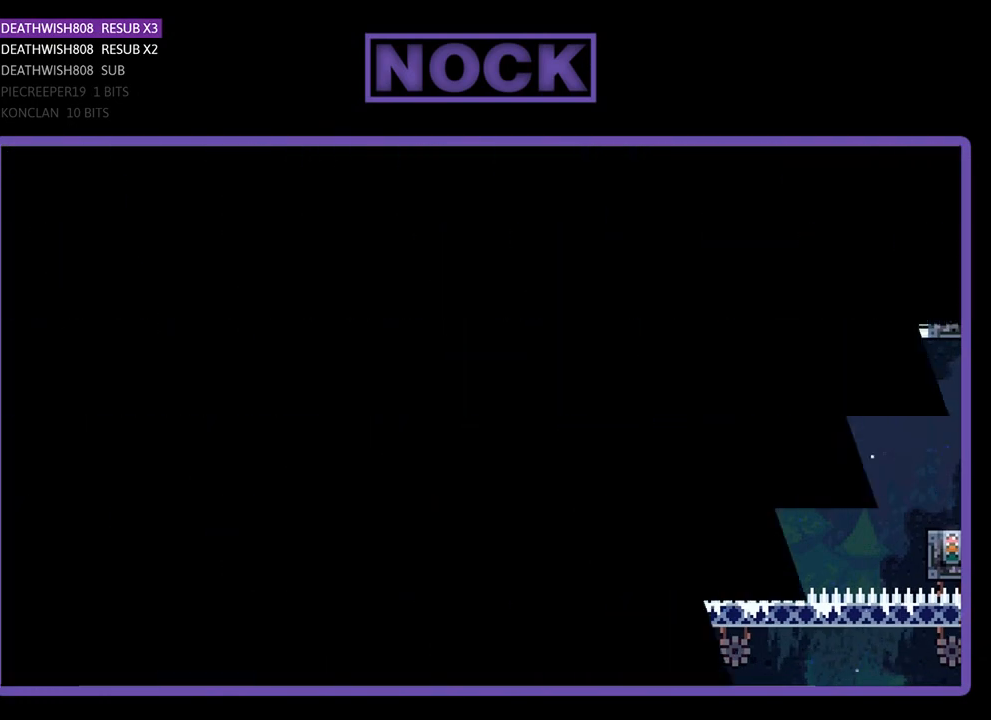
{"buttons": ["R2"], "left_stick": "center", "events": [[233, "R2", "up"], [467, "R2", "down"]]}
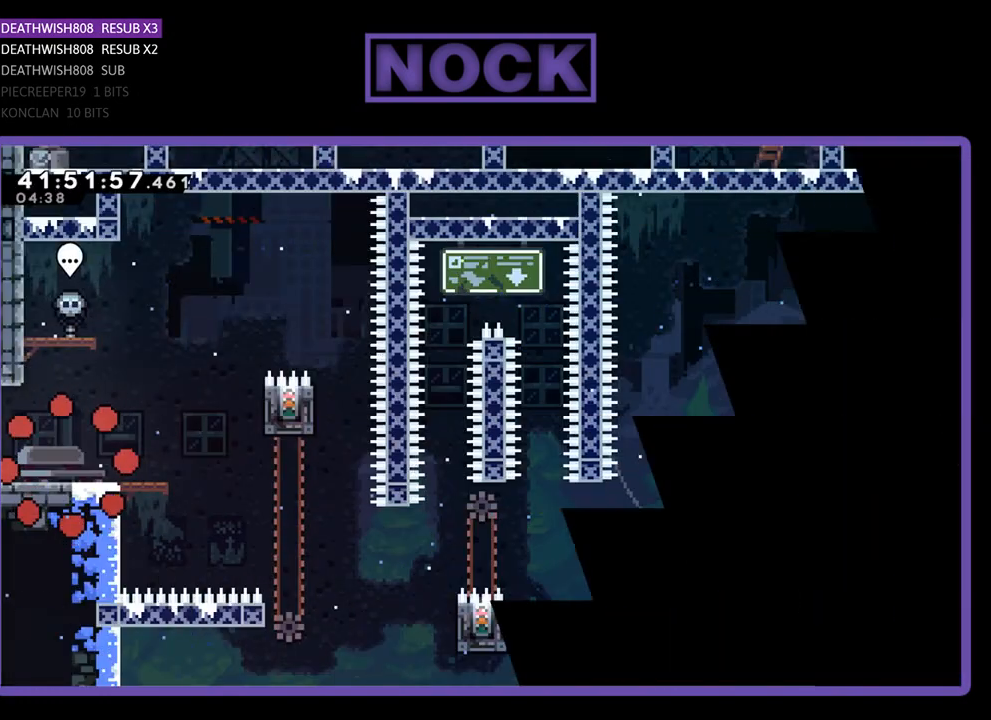
{"buttons": ["R2", "DPAD_RIGHT"], "left_stick": "center", "events": [[67, "DPAD_RIGHT", "down"]]}
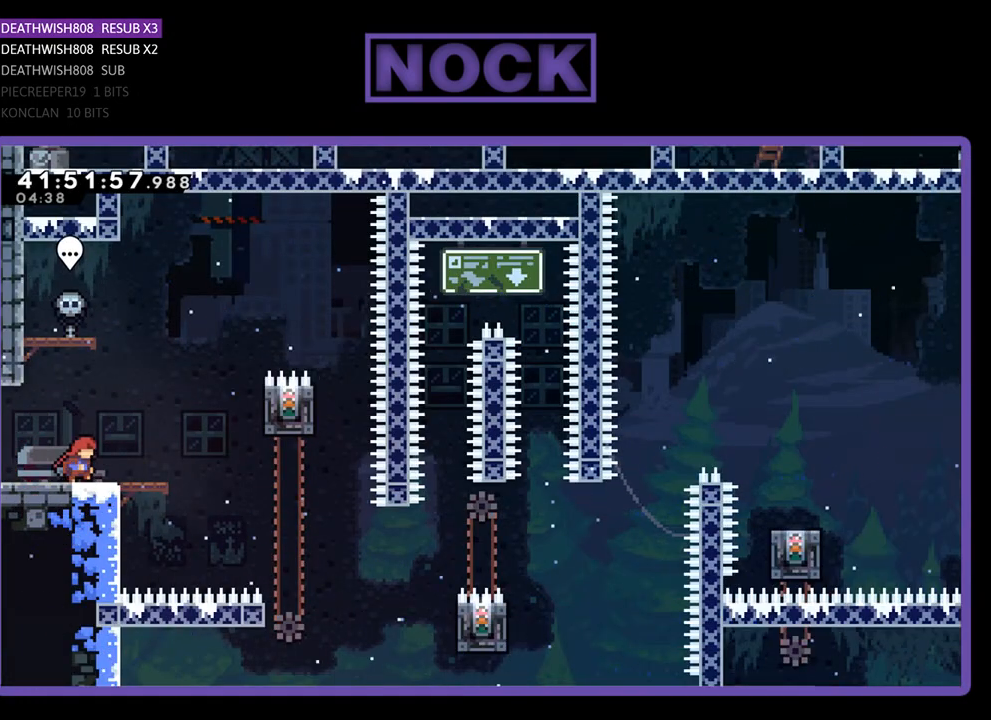
{"buttons": ["R2", "DPAD_RIGHT"], "left_stick": "center", "events": [[233, "CROSS", "down"], [400, "CROSS", "up"]]}
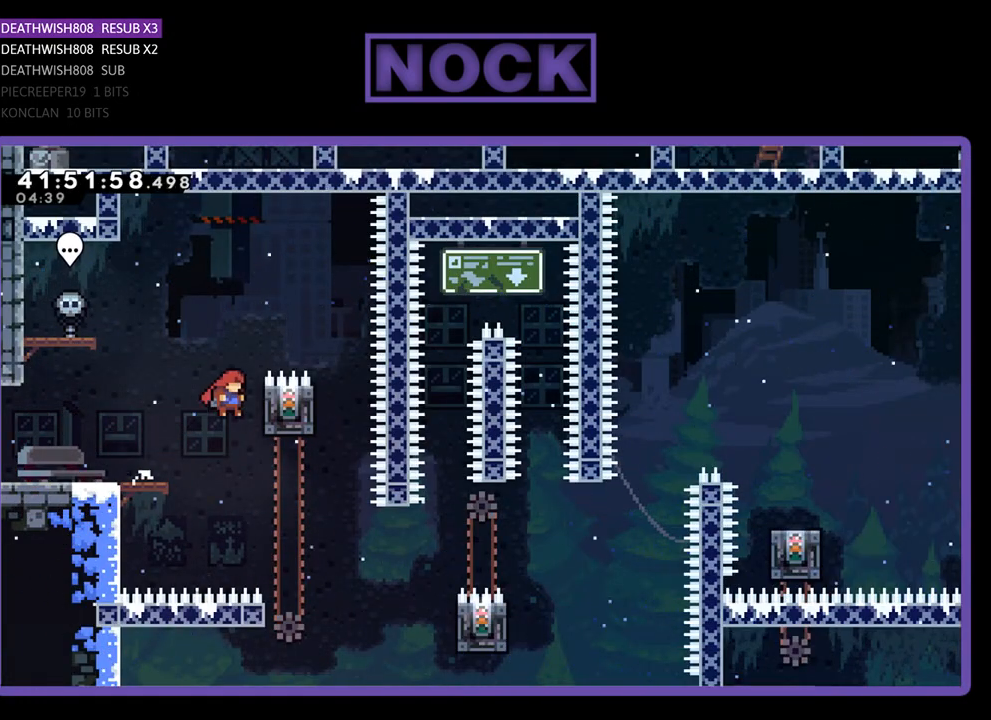
{"buttons": ["CROSS", "R2", "DPAD_RIGHT"], "left_stick": "center", "events": [[233, "DPAD_RIGHT", "up"], [433, "CROSS", "down"], [433, "DPAD_RIGHT", "down"]]}
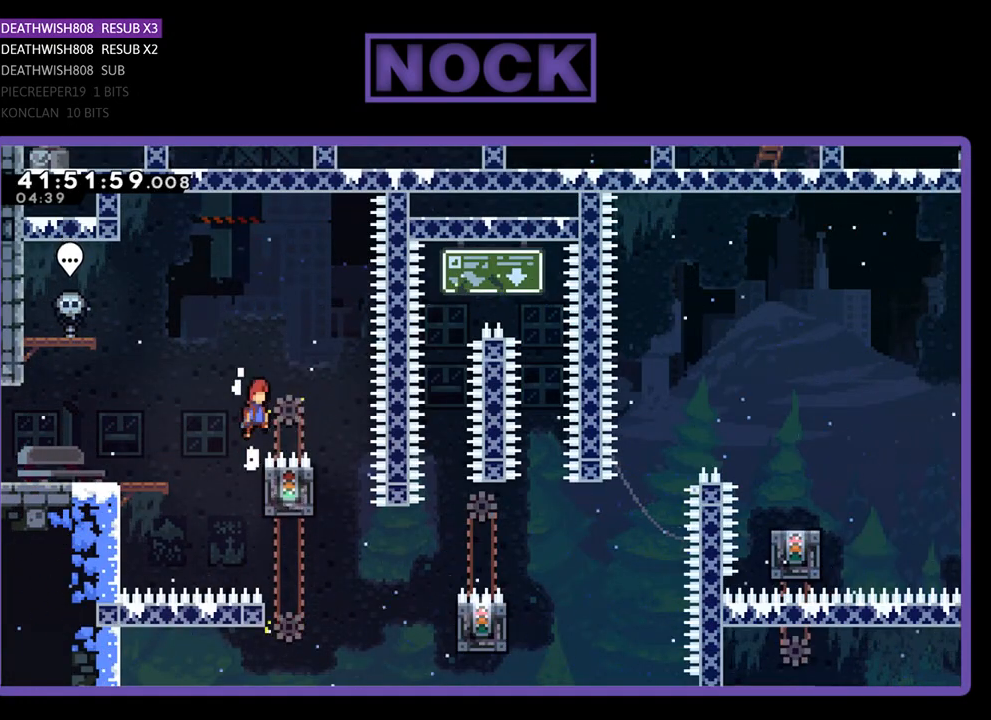
{"buttons": ["R2"], "left_stick": "center", "events": [[100, "CROSS", "up"], [267, "DPAD_RIGHT", "up"]]}
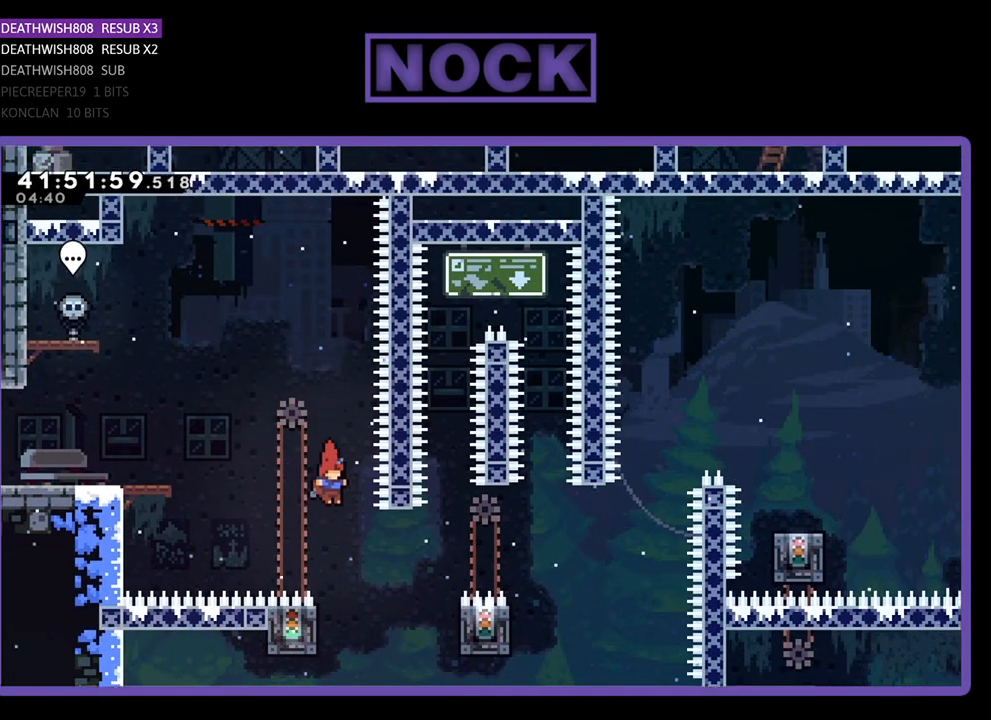
{"buttons": ["R2", "DPAD_UP"], "left_stick": "center", "events": [[300, "DPAD_LEFT", "down"], [300, "DPAD_UP", "down"], [500, "DPAD_LEFT", "up"]]}
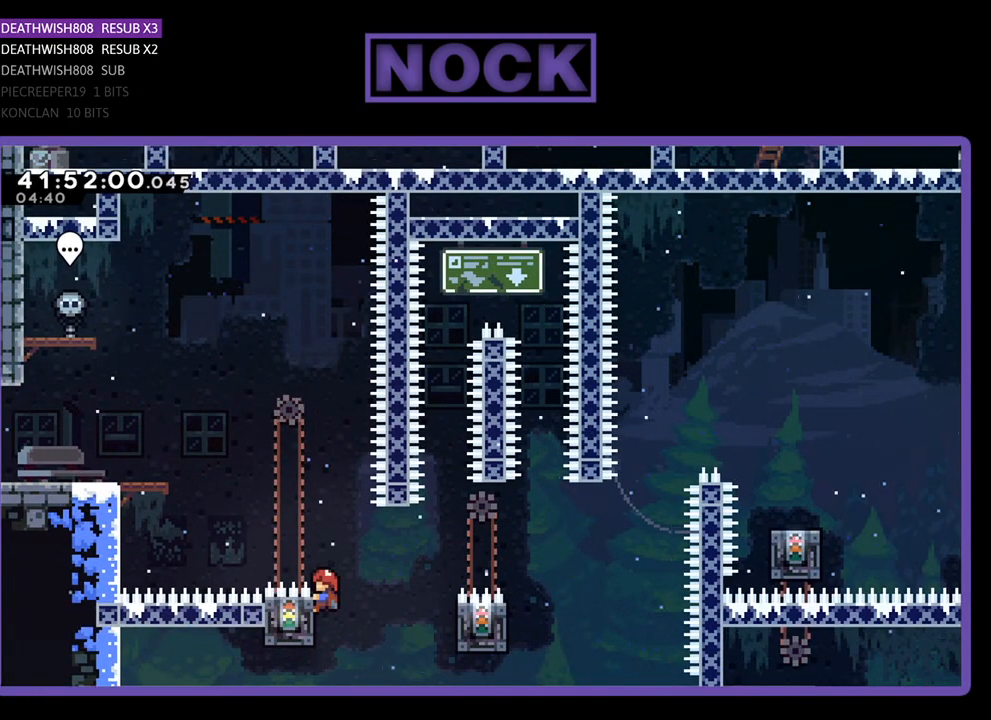
{"buttons": ["CROSS", "R2", "DPAD_DOWN", "DPAD_RIGHT"], "left_stick": "center", "events": [[67, "DPAD_UP", "up"], [167, "DPAD_DOWN", "down"], [333, "DPAD_RIGHT", "down"], [467, "CROSS", "down"]]}
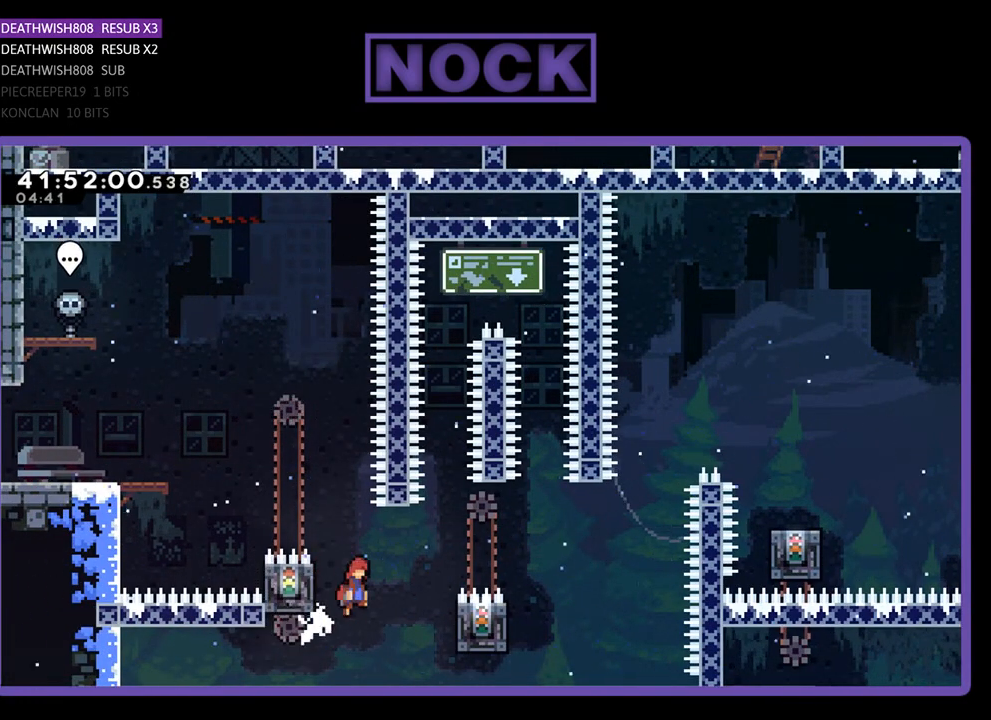
{"buttons": ["R2"], "left_stick": "center", "events": [[100, "CROSS", "up"], [200, "DPAD_DOWN", "up"], [300, "DPAD_RIGHT", "up"]]}
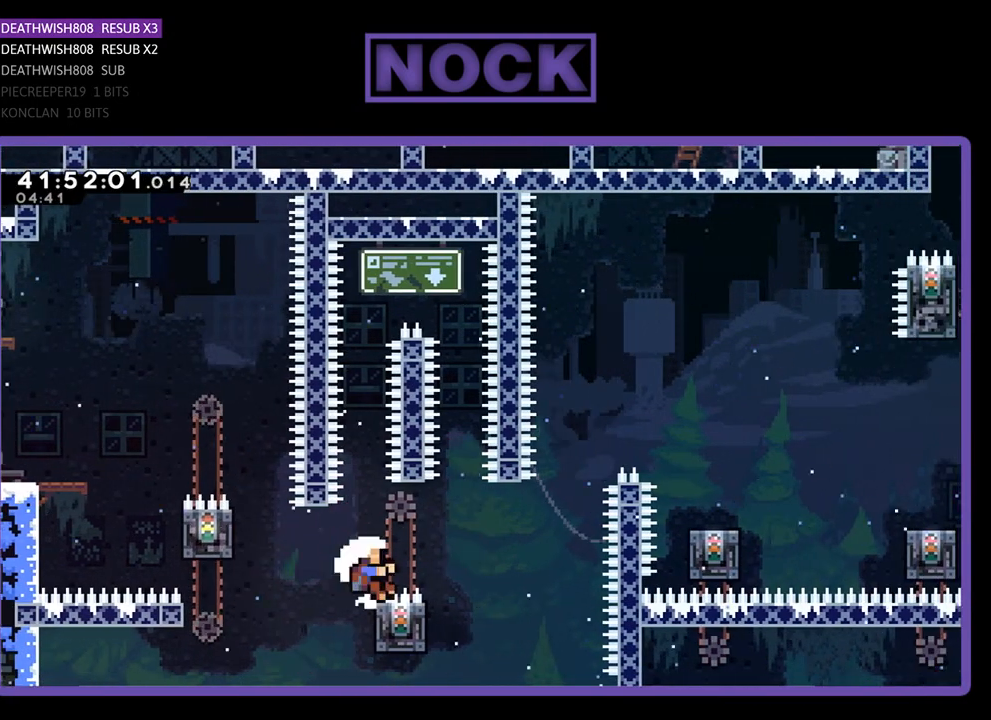
{"buttons": [], "left_stick": "center", "events": [[433, "R2", "up"]]}
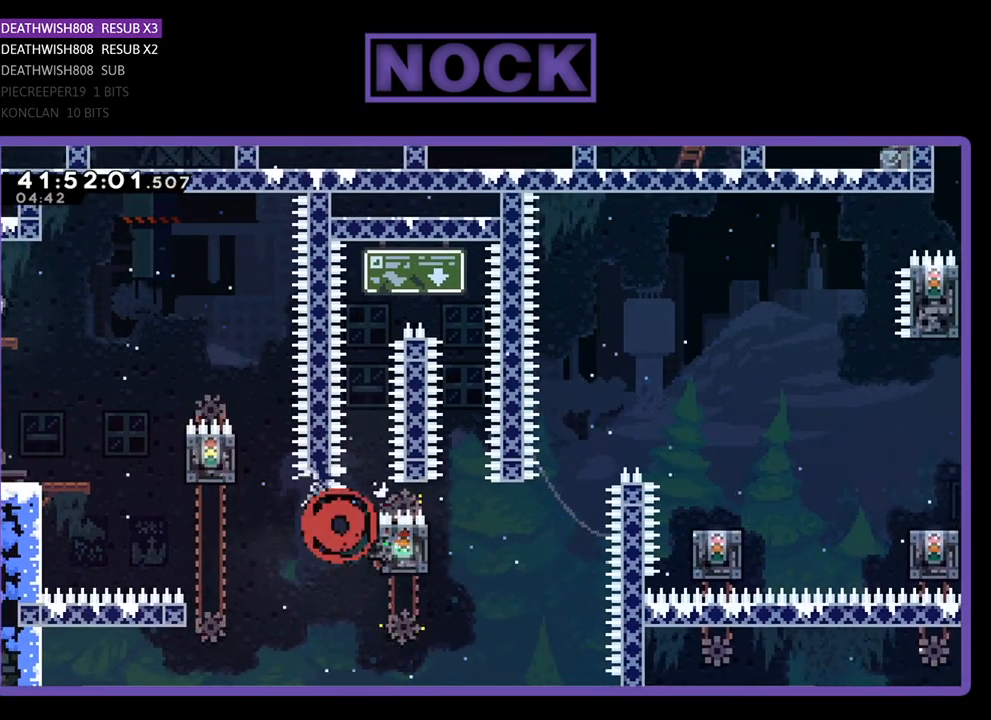
{"buttons": ["R2"], "left_stick": "center", "events": [[433, "R2", "down"]]}
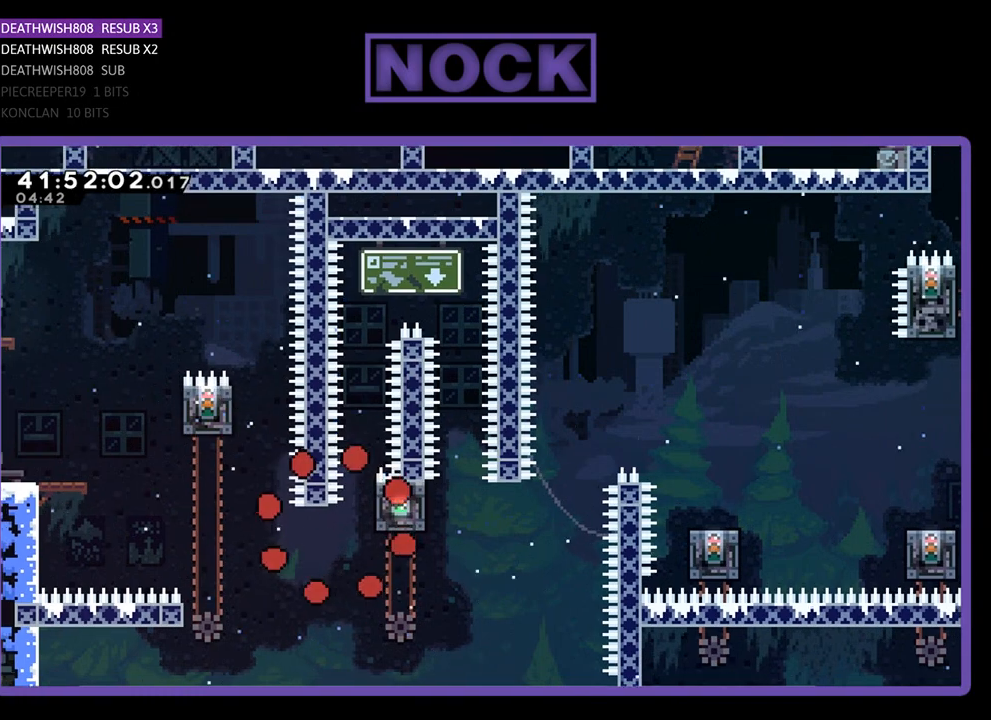
{"buttons": ["R2"], "left_stick": "center", "events": []}
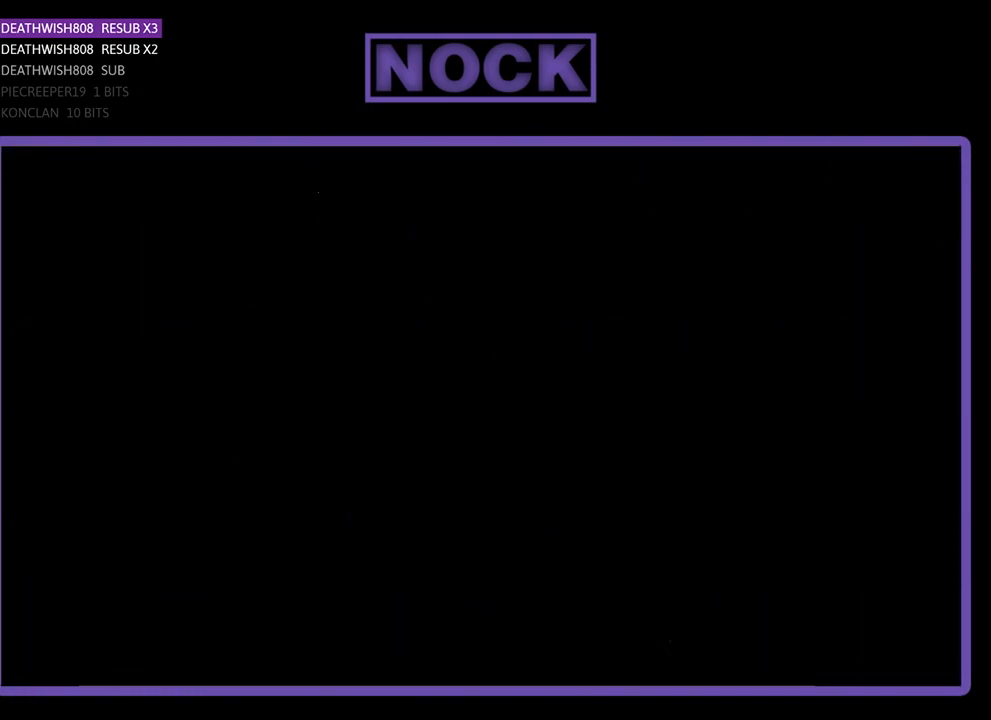
{"buttons": ["R2", "DPAD_RIGHT"], "left_stick": "center", "events": [[300, "DPAD_RIGHT", "down"]]}
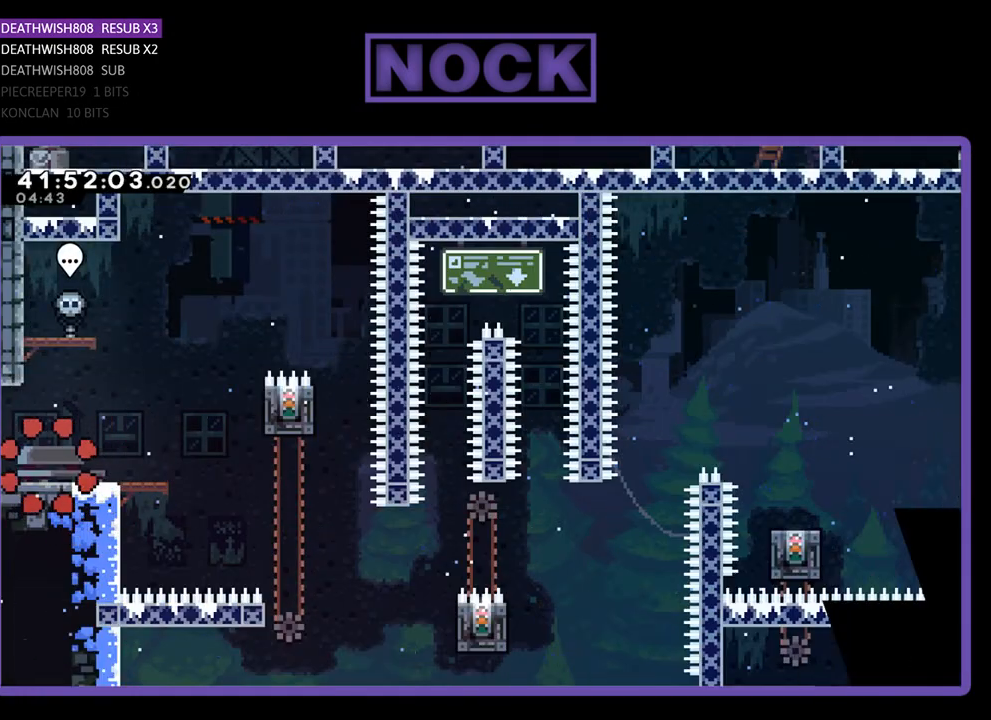
{"buttons": ["R2", "DPAD_RIGHT"], "left_stick": "center", "events": []}